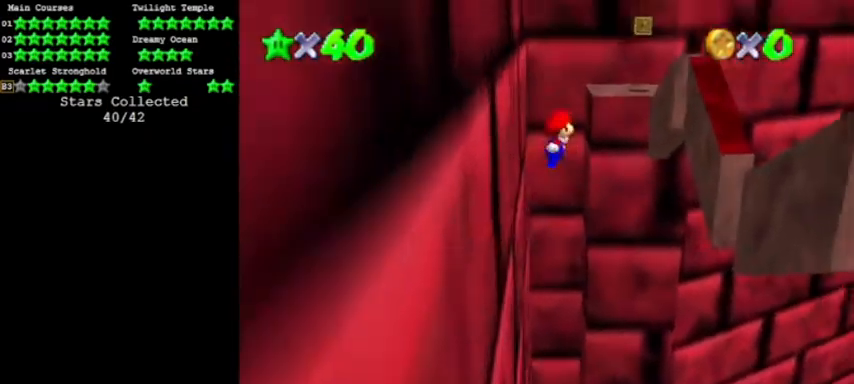
Gameplay with a controller (Nintendo layout); each line is a JSON object with the inputs held at the frame after it. "events" lists button and stick changes between this image and that frame as [ms after this image, input, new state], when the widget could be followed in between. Not read: L3 R3.
{"buttons": [], "left_stick": "up-right", "events": [[166, "A", "up"], [166, "left_stick", "up-right"]]}
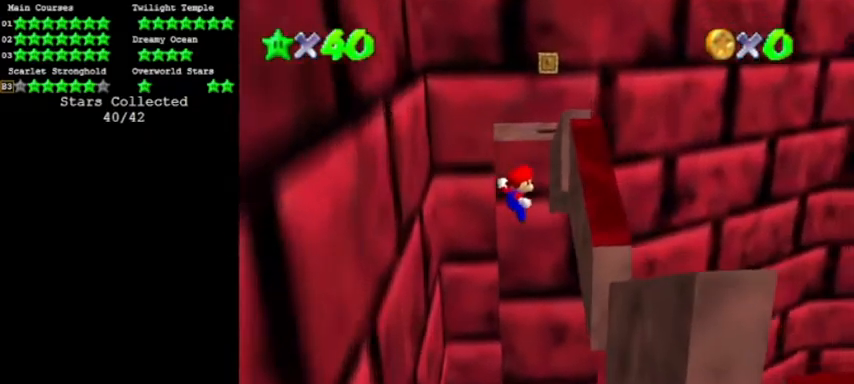
{"buttons": [], "left_stick": "left", "events": [[300, "A", "down"], [334, "left_stick", "left"], [501, "A", "up"]]}
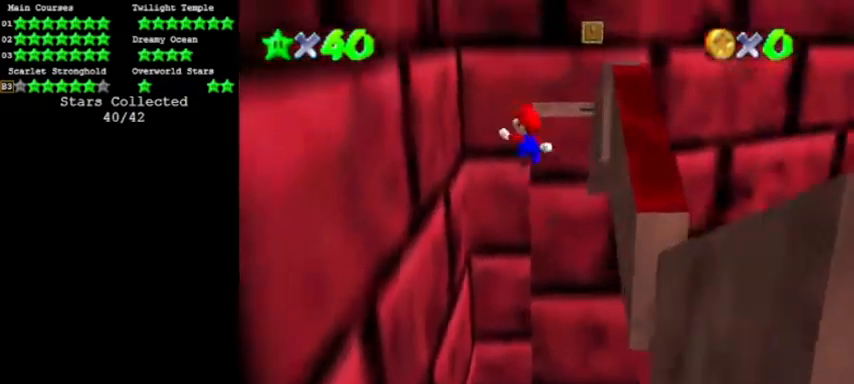
{"buttons": [], "left_stick": "left", "events": []}
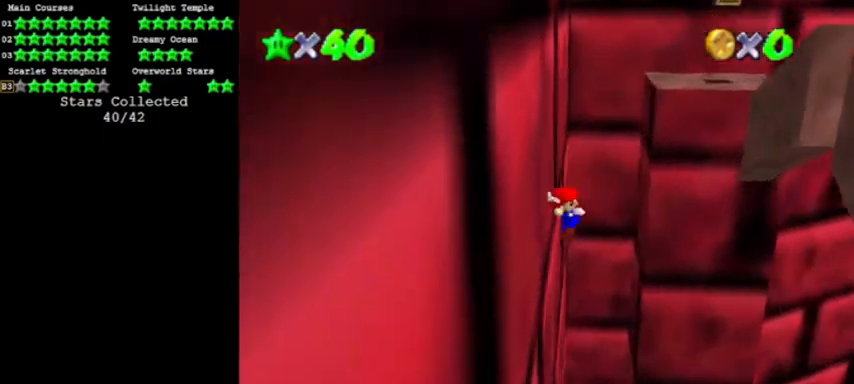
{"buttons": [], "left_stick": "down-right", "events": [[33, "A", "down"], [33, "left_stick", "right"], [300, "A", "up"], [400, "left_stick", "down-right"]]}